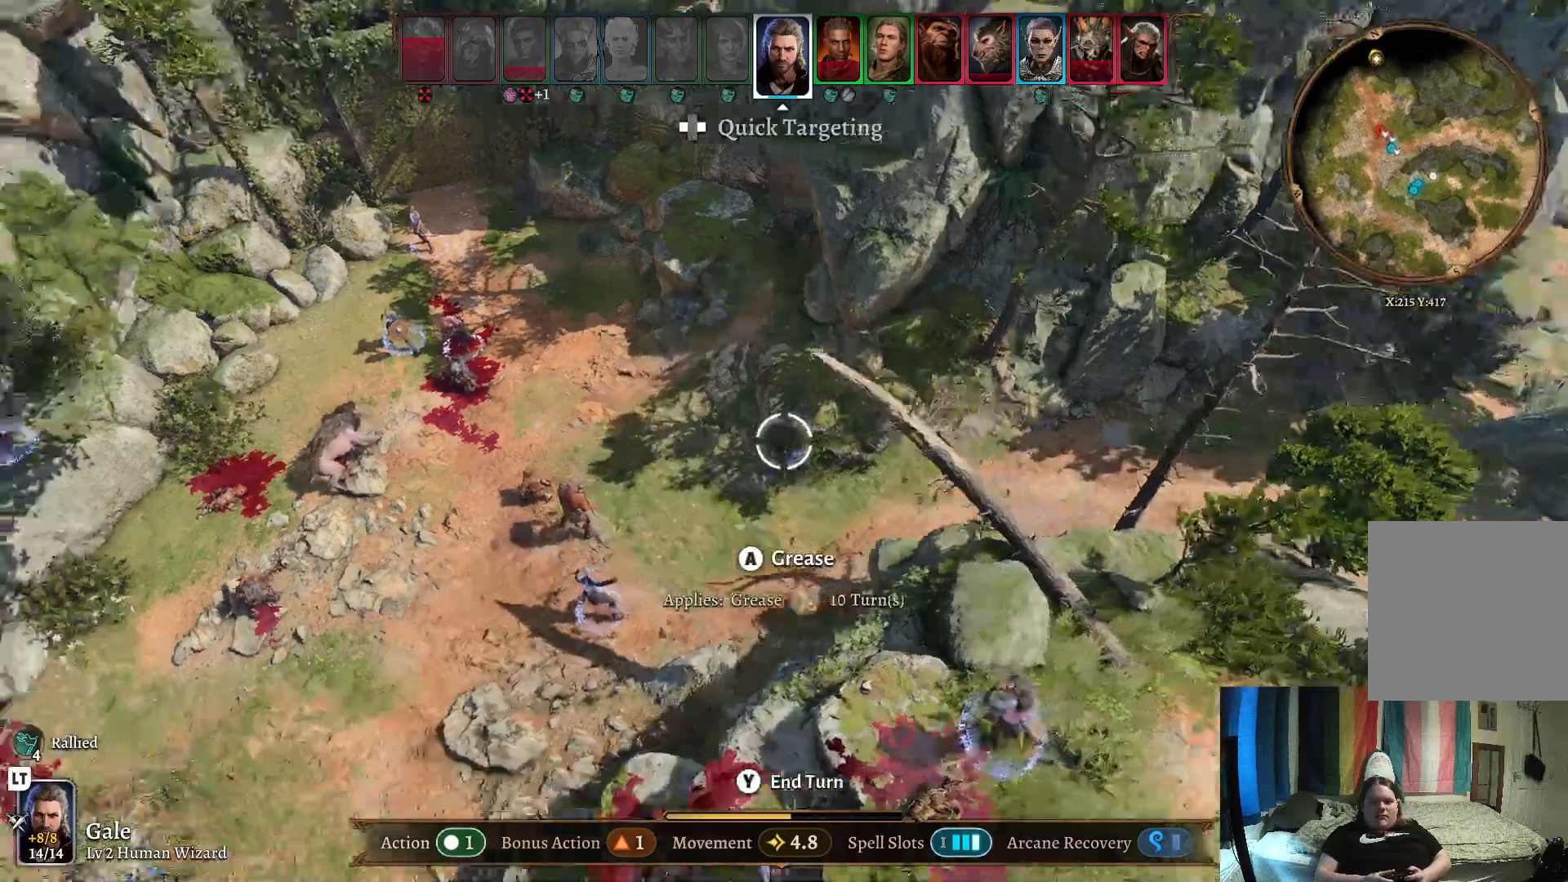
Gameplay with a controller (Xbox layout); each line is a JSON object with the inputs held at the frame after it. "events" lists button and stick changes between this image and that frame as [ms after this image, input, new state], when the widget could be followed in between. Not read: R1.
{"buttons": [], "left_stick": "center", "right_stick": "center", "events": [[17, "left_stick", "left"], [267, "right_stick", "center"], [367, "left_stick", "center"]]}
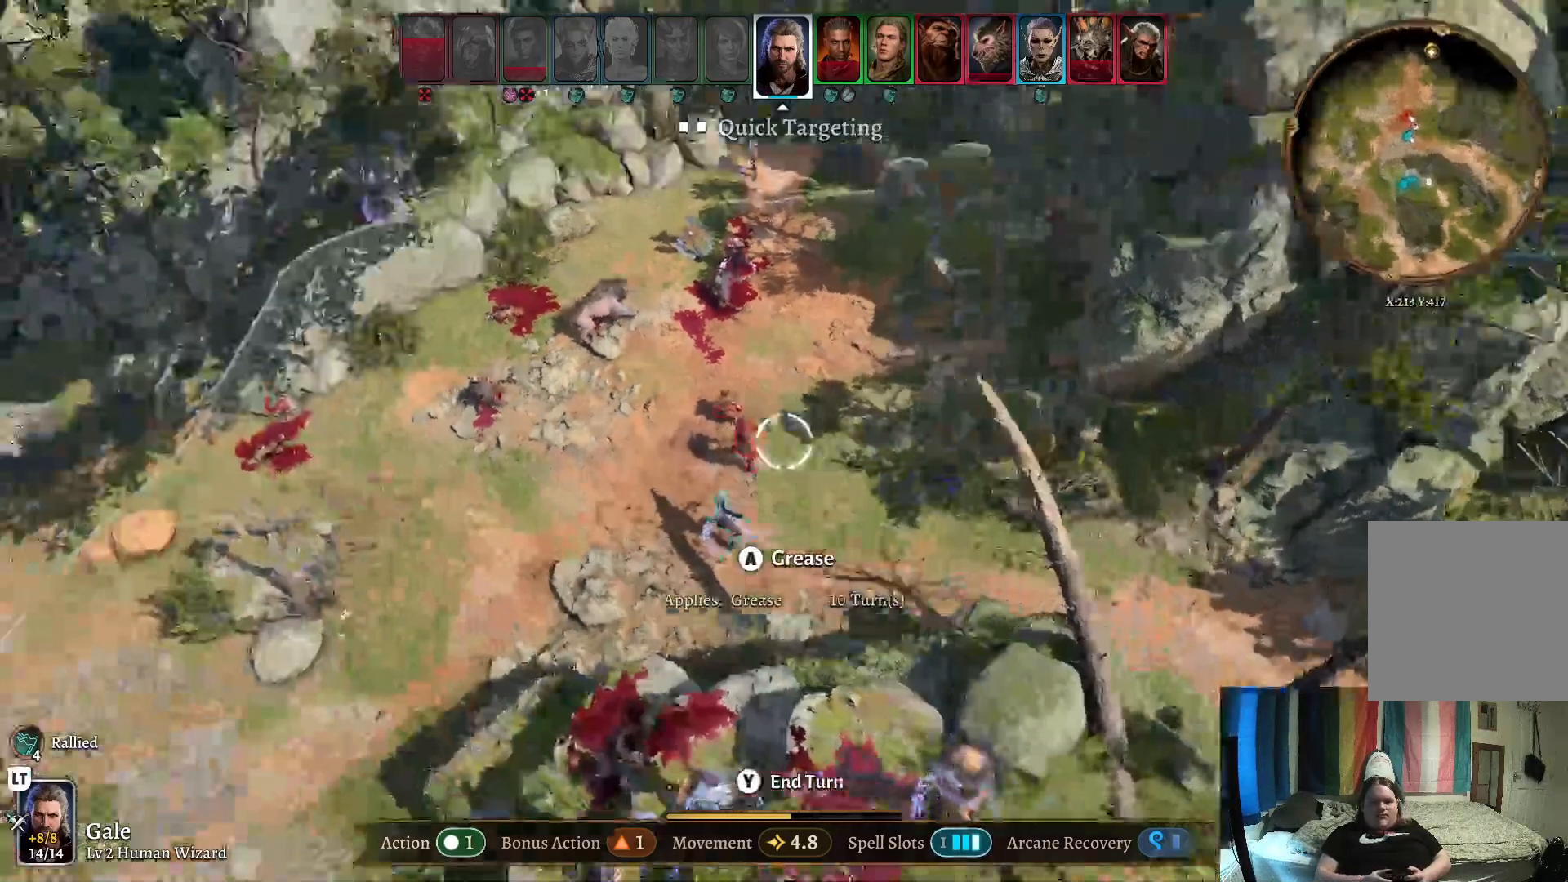
{"buttons": [], "left_stick": "center", "right_stick": "center", "events": [[150, "left_stick", "left"], [383, "left_stick", "center"]]}
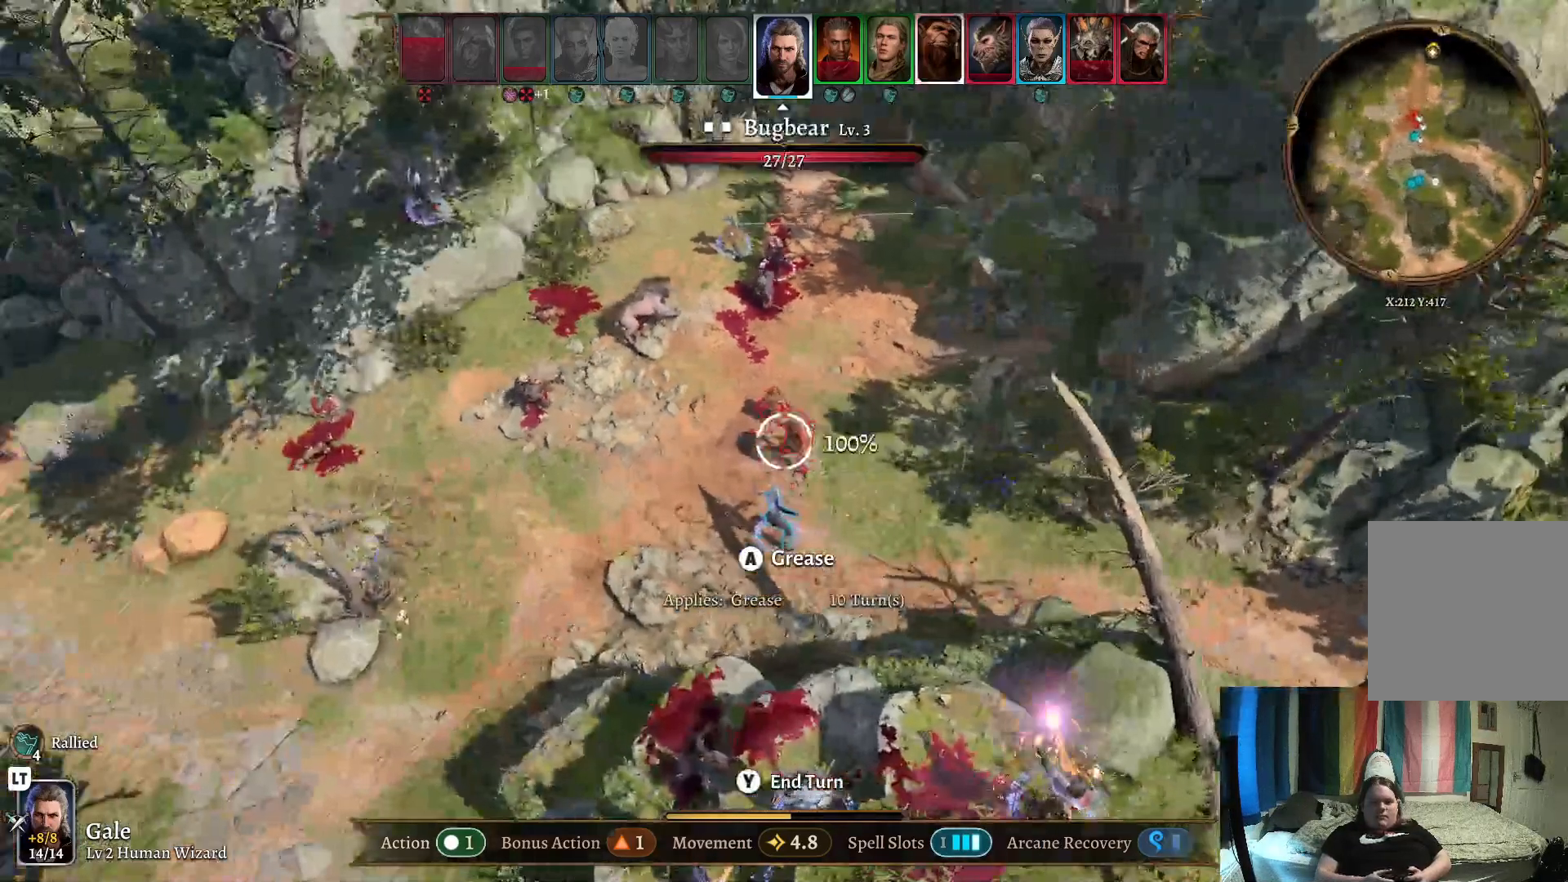
{"buttons": [], "left_stick": "center", "right_stick": "center", "events": [[183, "left_stick", "up-left"], [467, "left_stick", "center"]]}
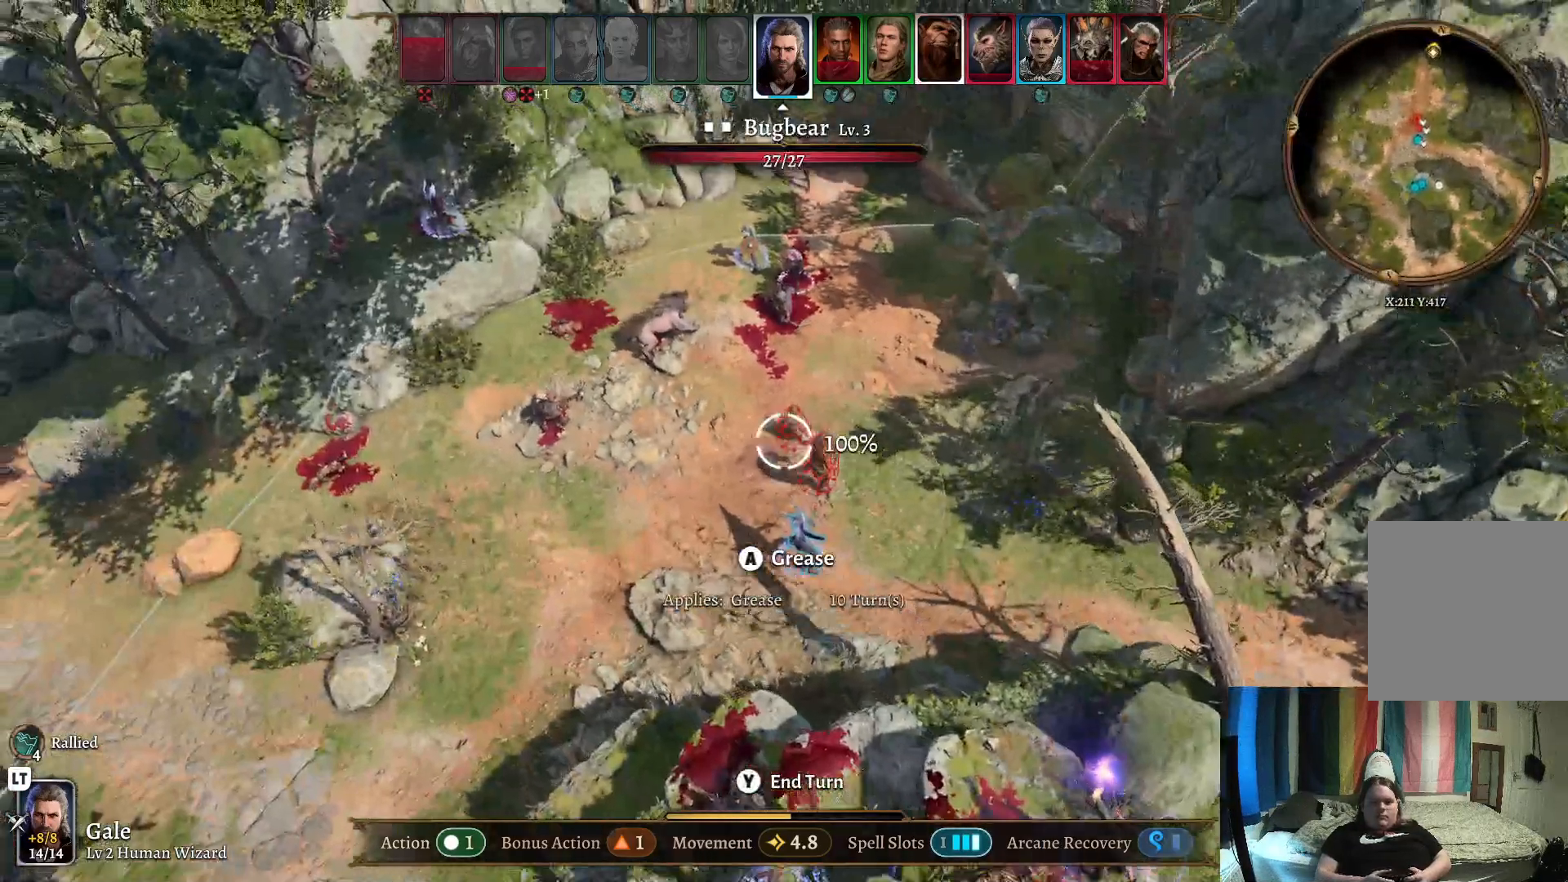
{"buttons": [], "left_stick": "center", "right_stick": "center", "events": [[333, "left_stick", "up-right"], [500, "left_stick", "center"]]}
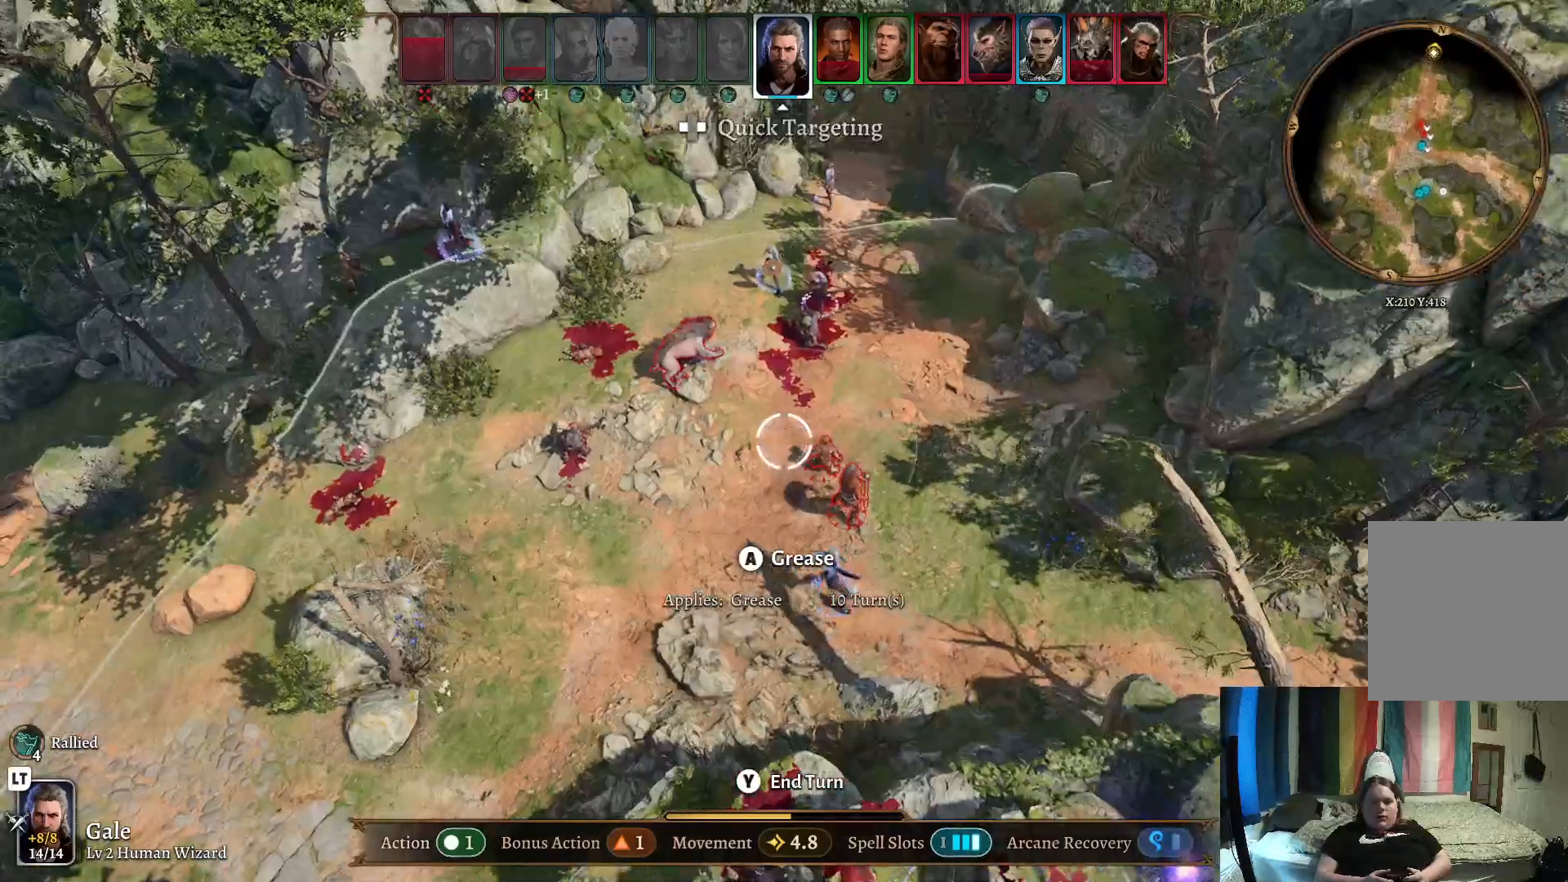
{"buttons": [], "left_stick": "center", "right_stick": "center", "events": []}
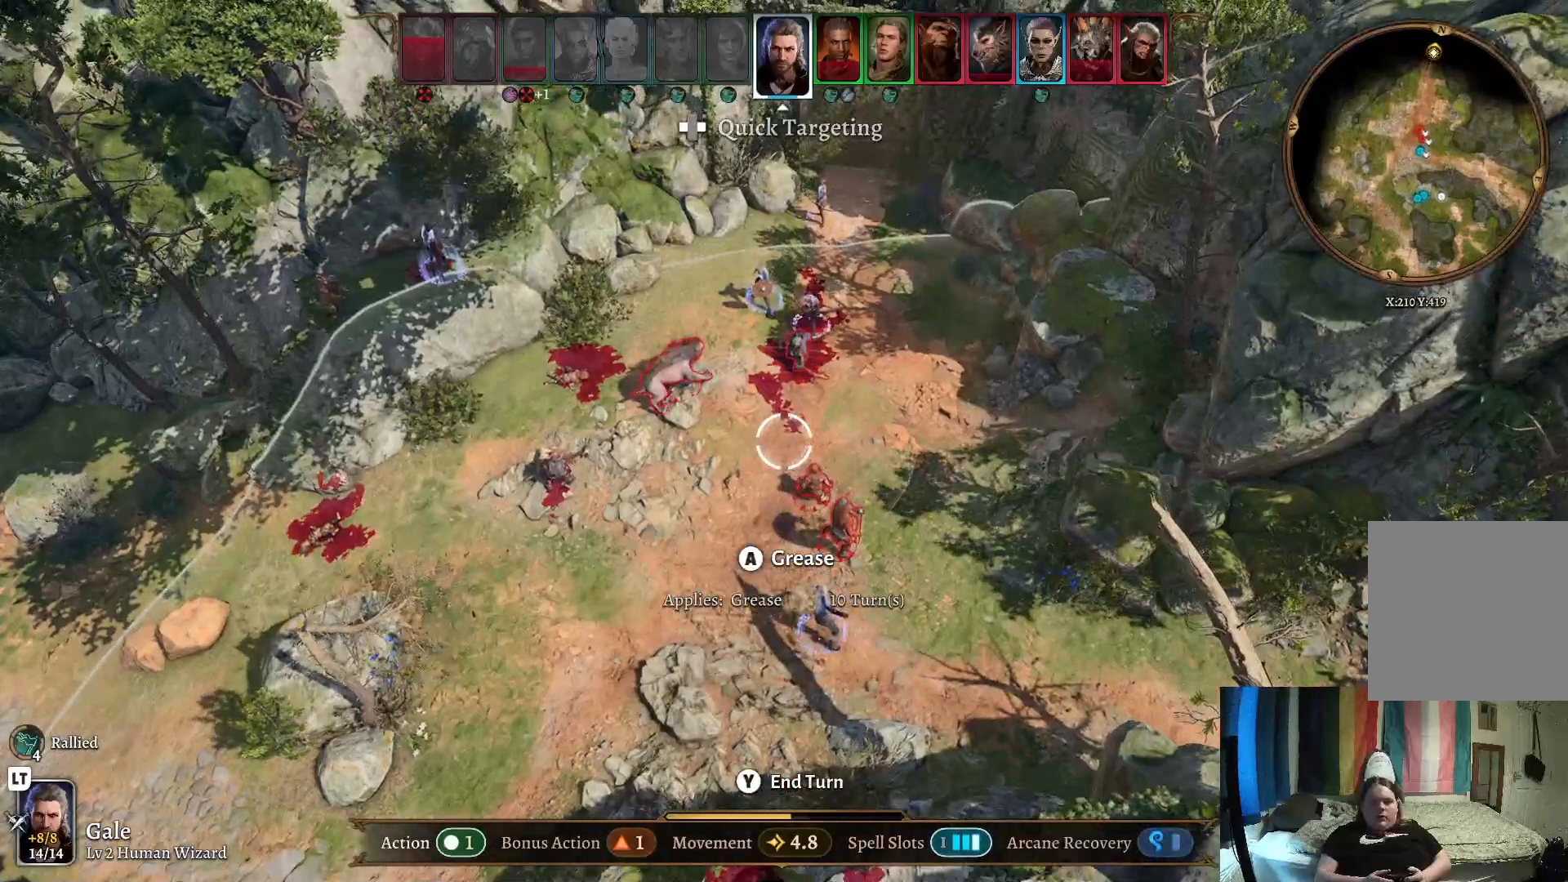
{"buttons": [], "left_stick": "center", "right_stick": "center", "events": []}
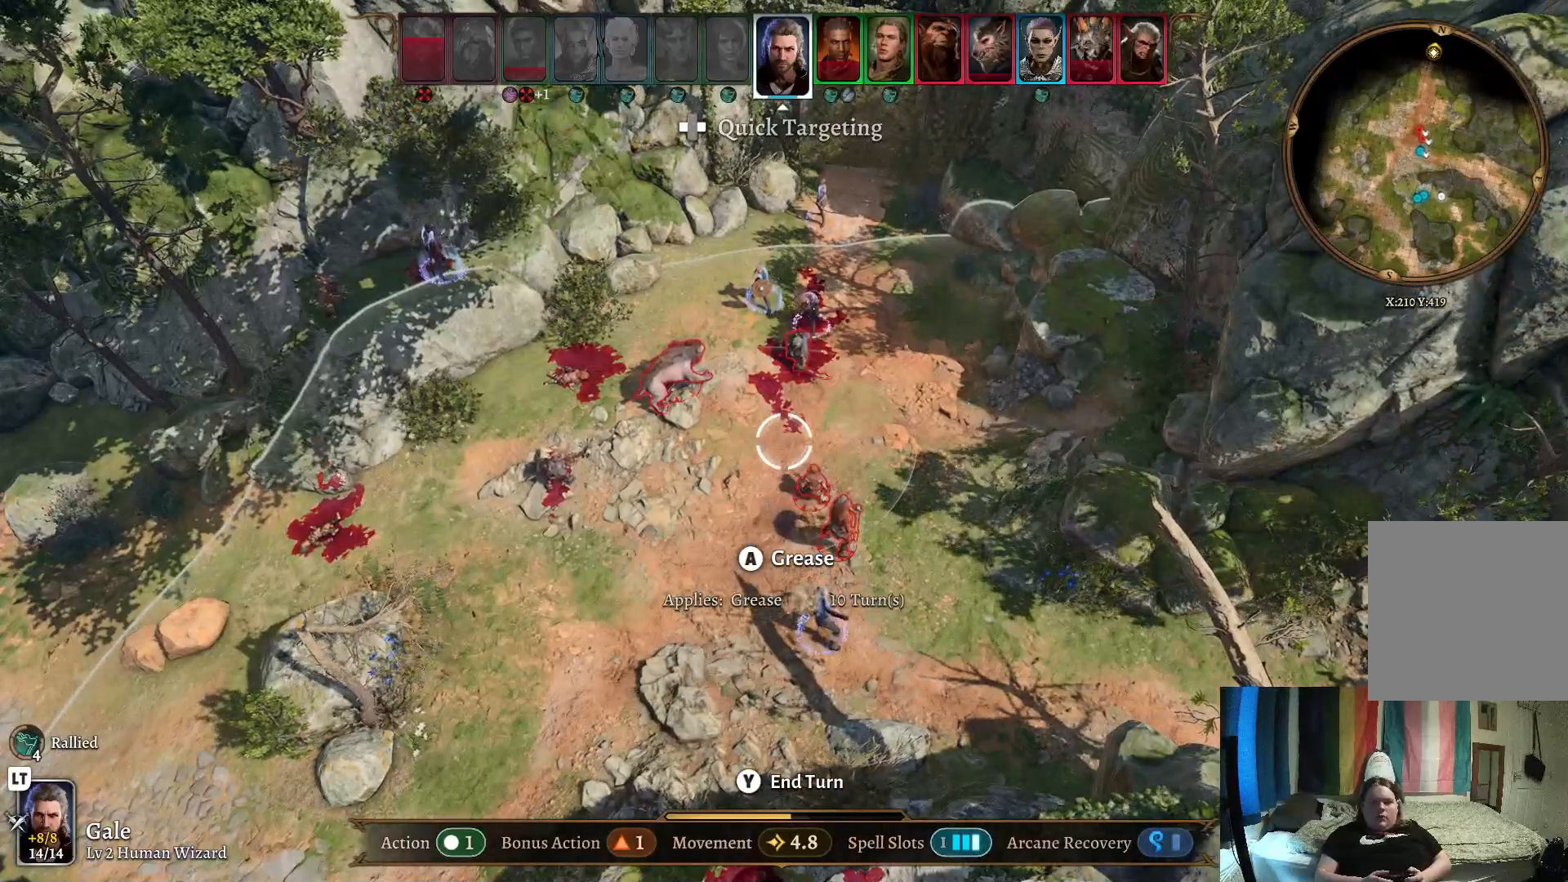
{"buttons": [], "left_stick": "center", "right_stick": "center", "events": []}
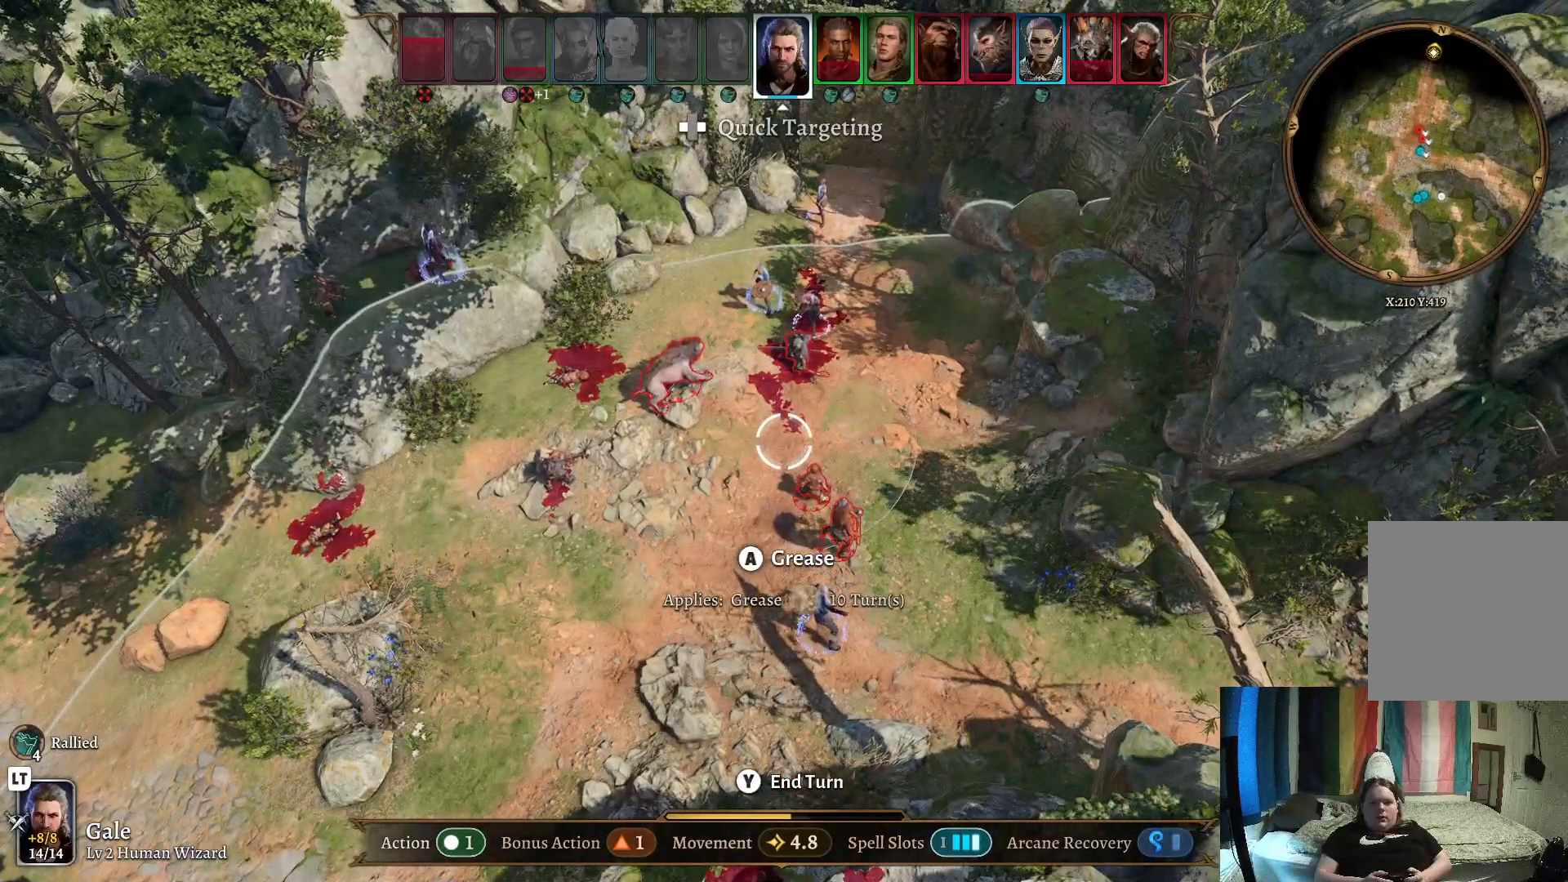
{"buttons": [], "left_stick": "center", "right_stick": "center", "events": []}
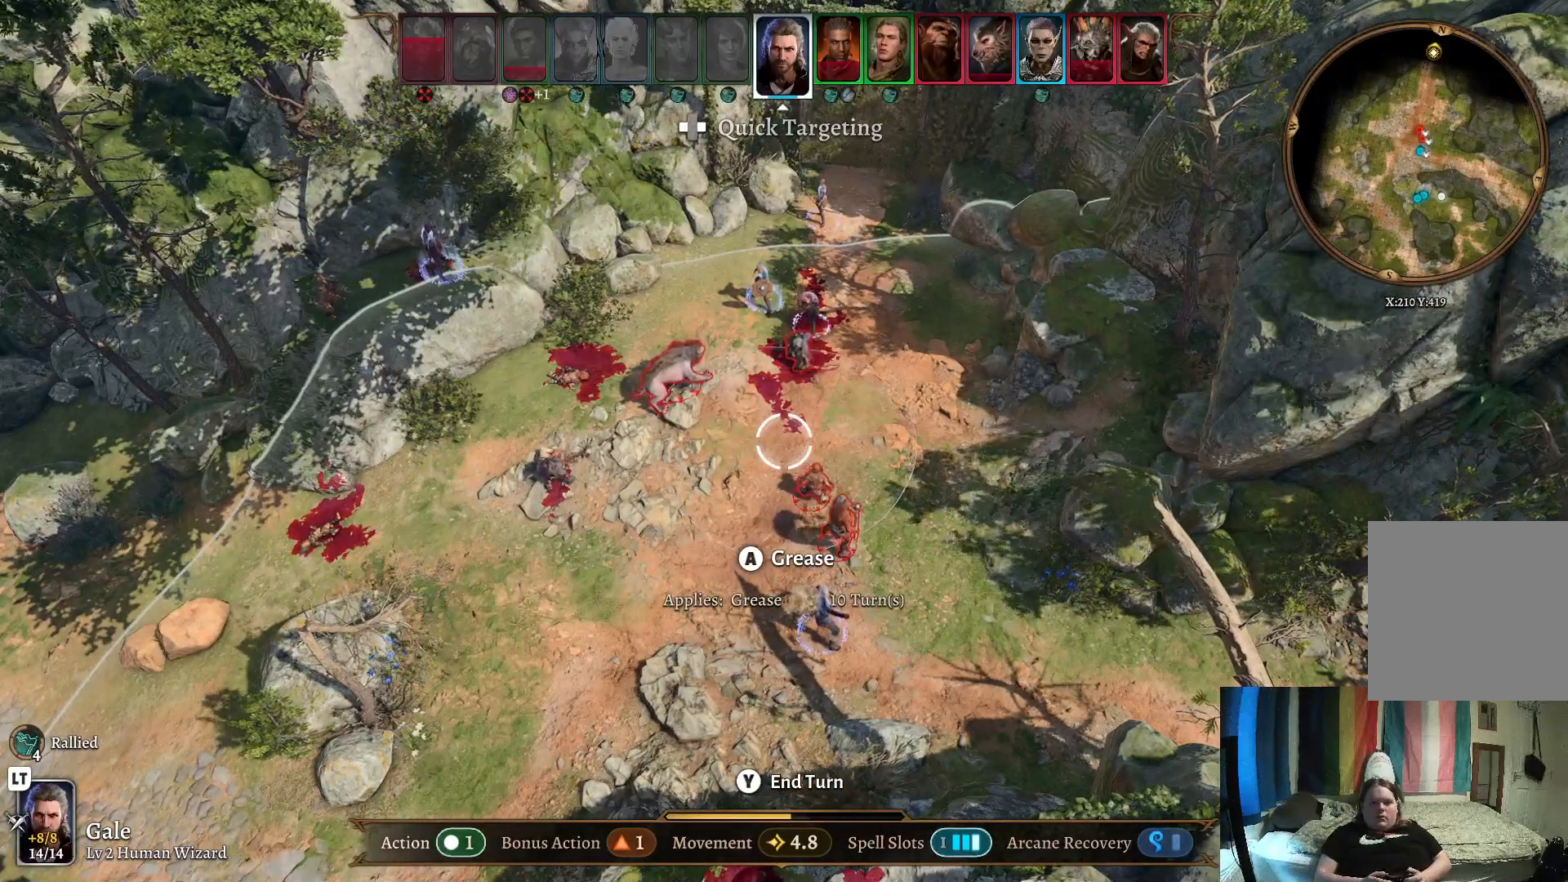
{"buttons": [], "left_stick": "center", "right_stick": "center", "events": [[100, "left_stick", "left"], [250, "left_stick", "center"]]}
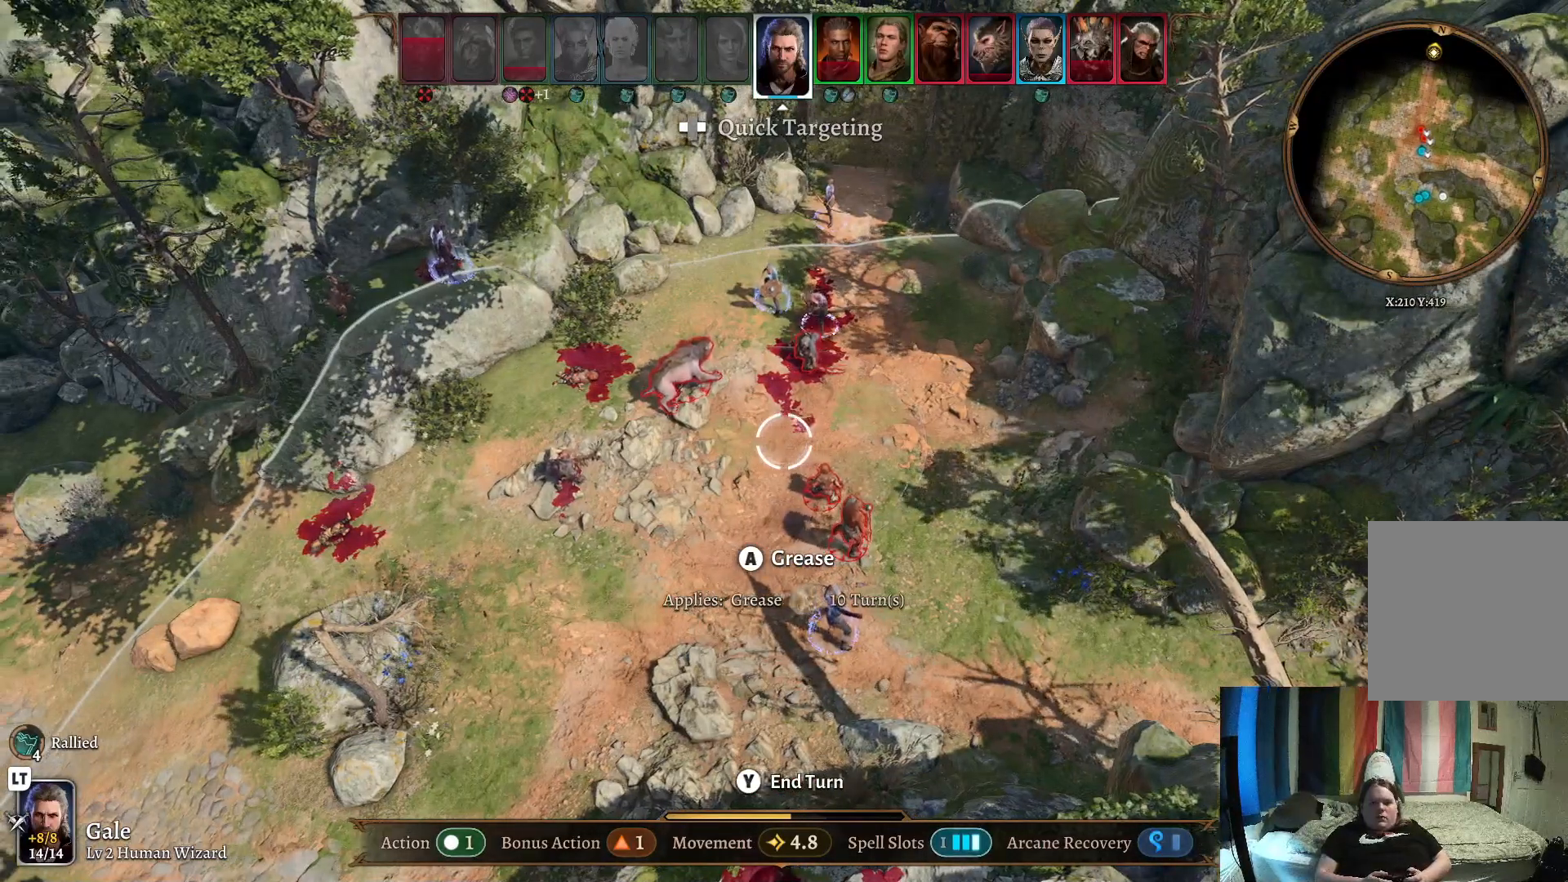
{"buttons": [], "left_stick": "center", "right_stick": "center", "events": [[117, "left_stick", "left"], [217, "left_stick", "center"]]}
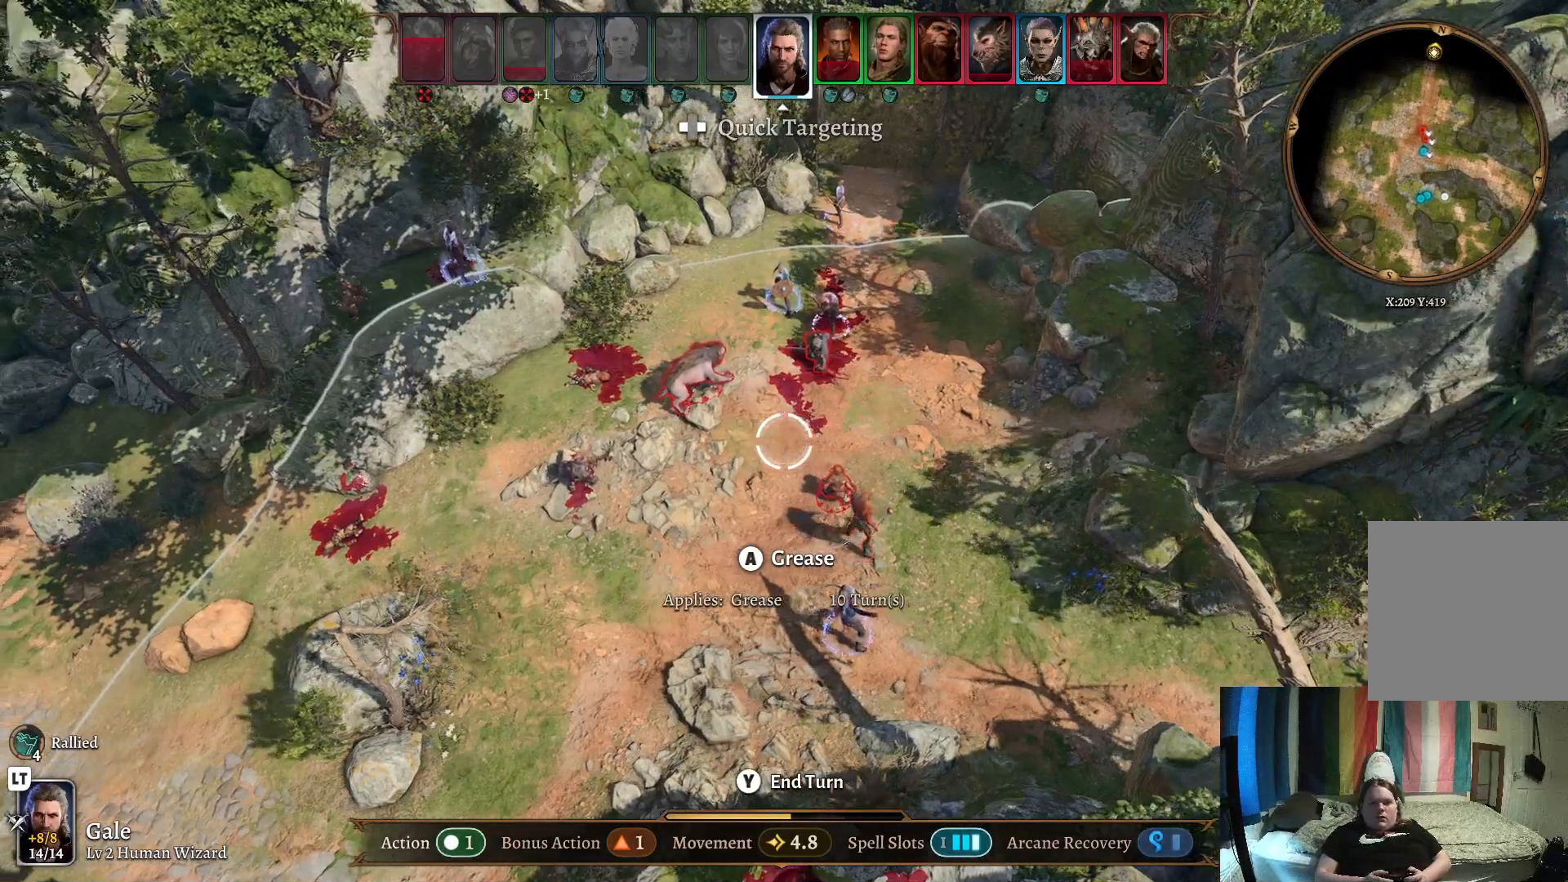
{"buttons": [], "left_stick": "center", "right_stick": "center", "events": [[150, "left_stick", "down-left"], [267, "left_stick", "center"]]}
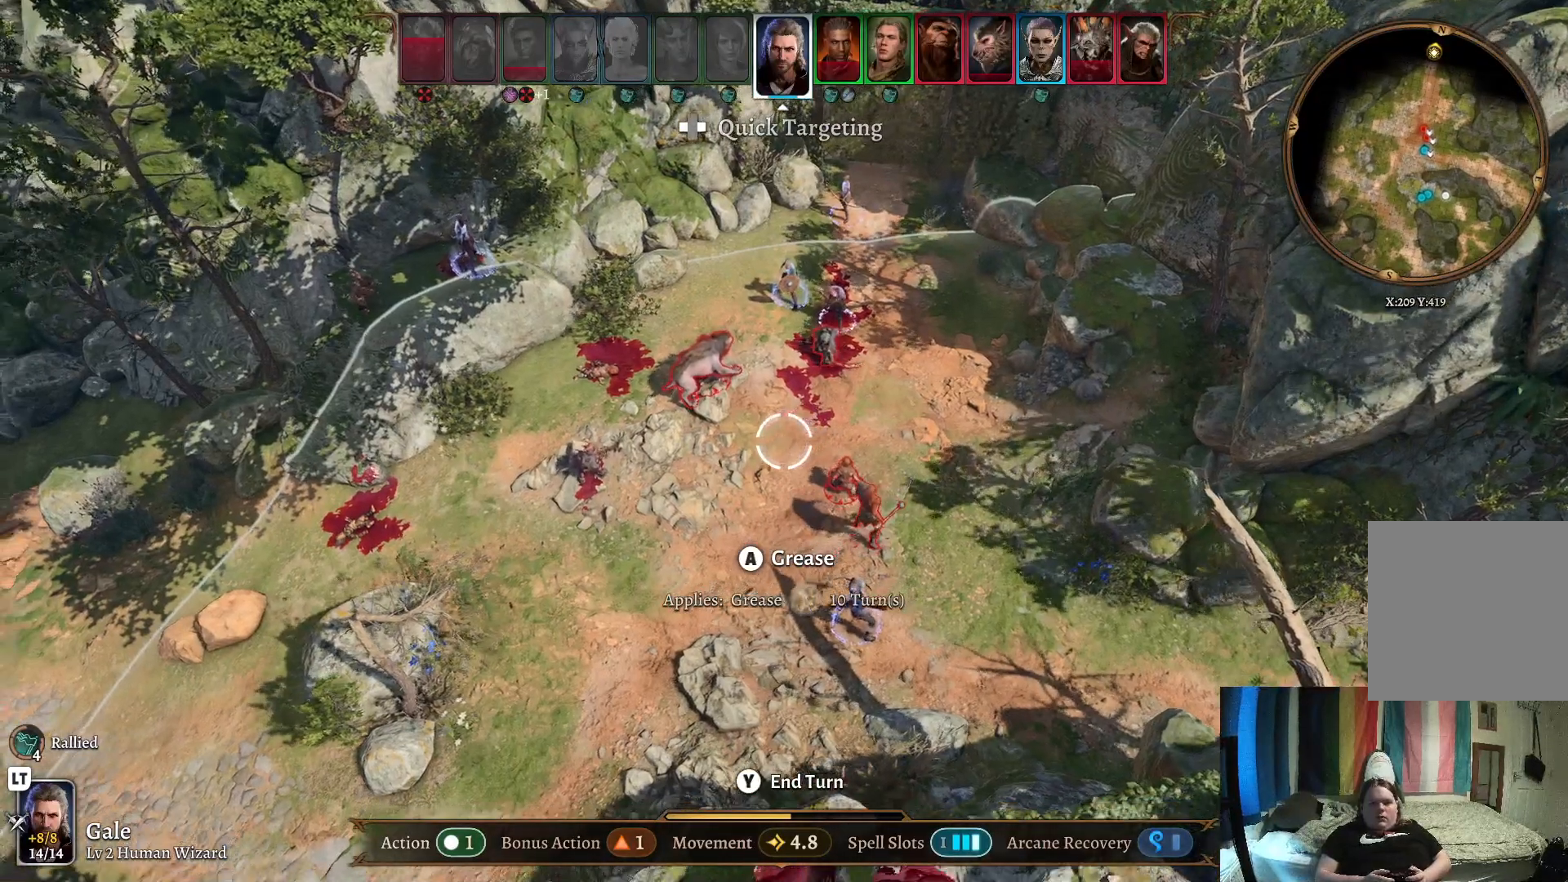
{"buttons": [], "left_stick": "center", "right_stick": "center", "events": [[133, "left_stick", "left"], [217, "left_stick", "center"]]}
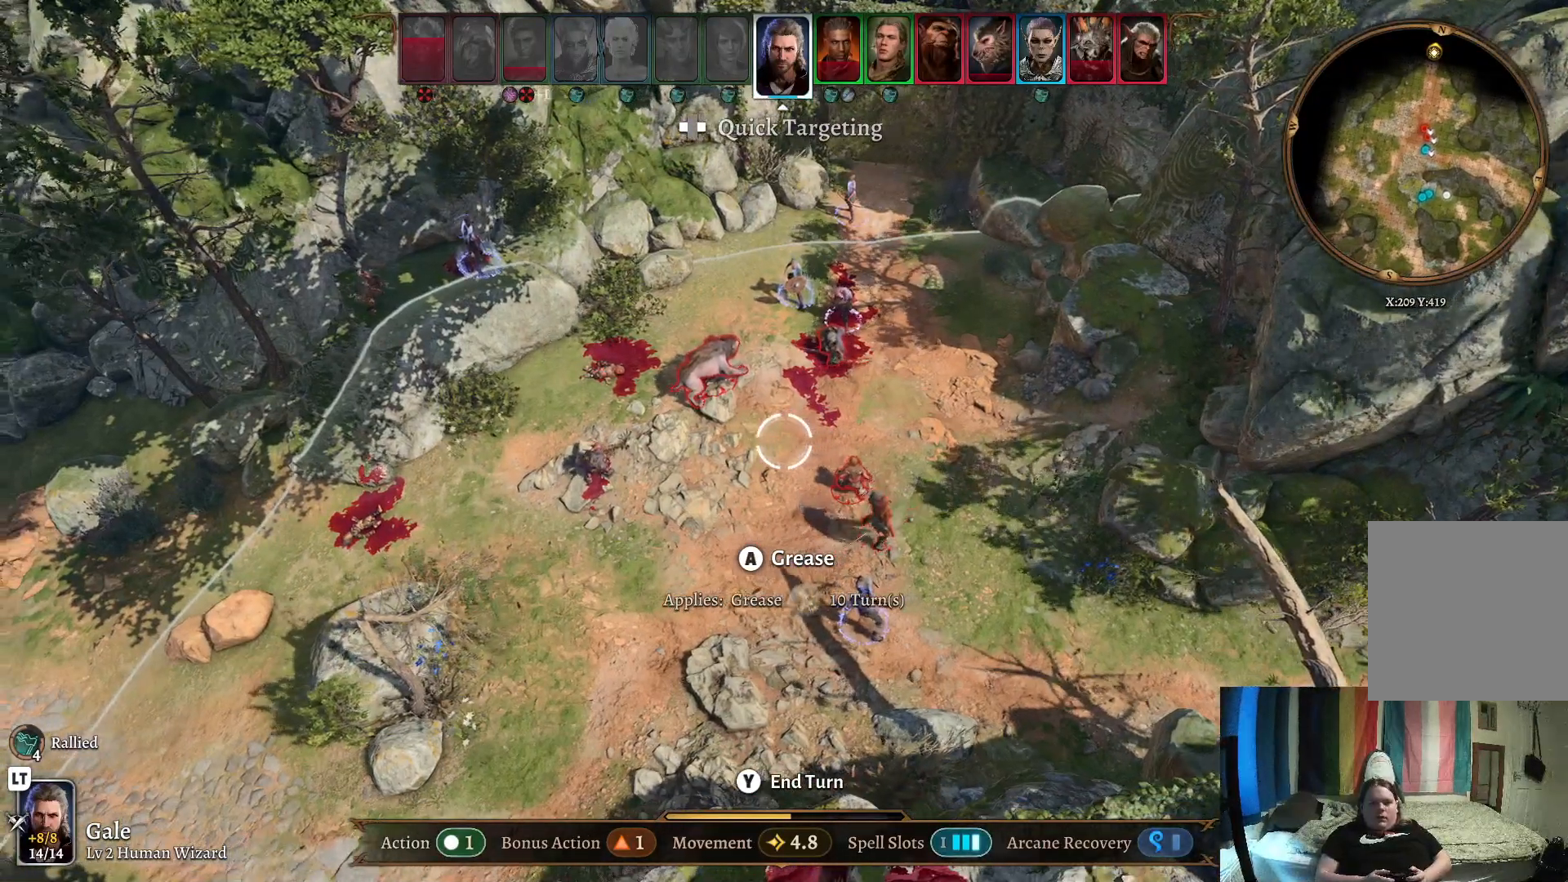
{"buttons": [], "left_stick": "down-left", "right_stick": "center", "events": [[33, "left_stick", "left"], [200, "left_stick", "center"], [417, "left_stick", "down-left"]]}
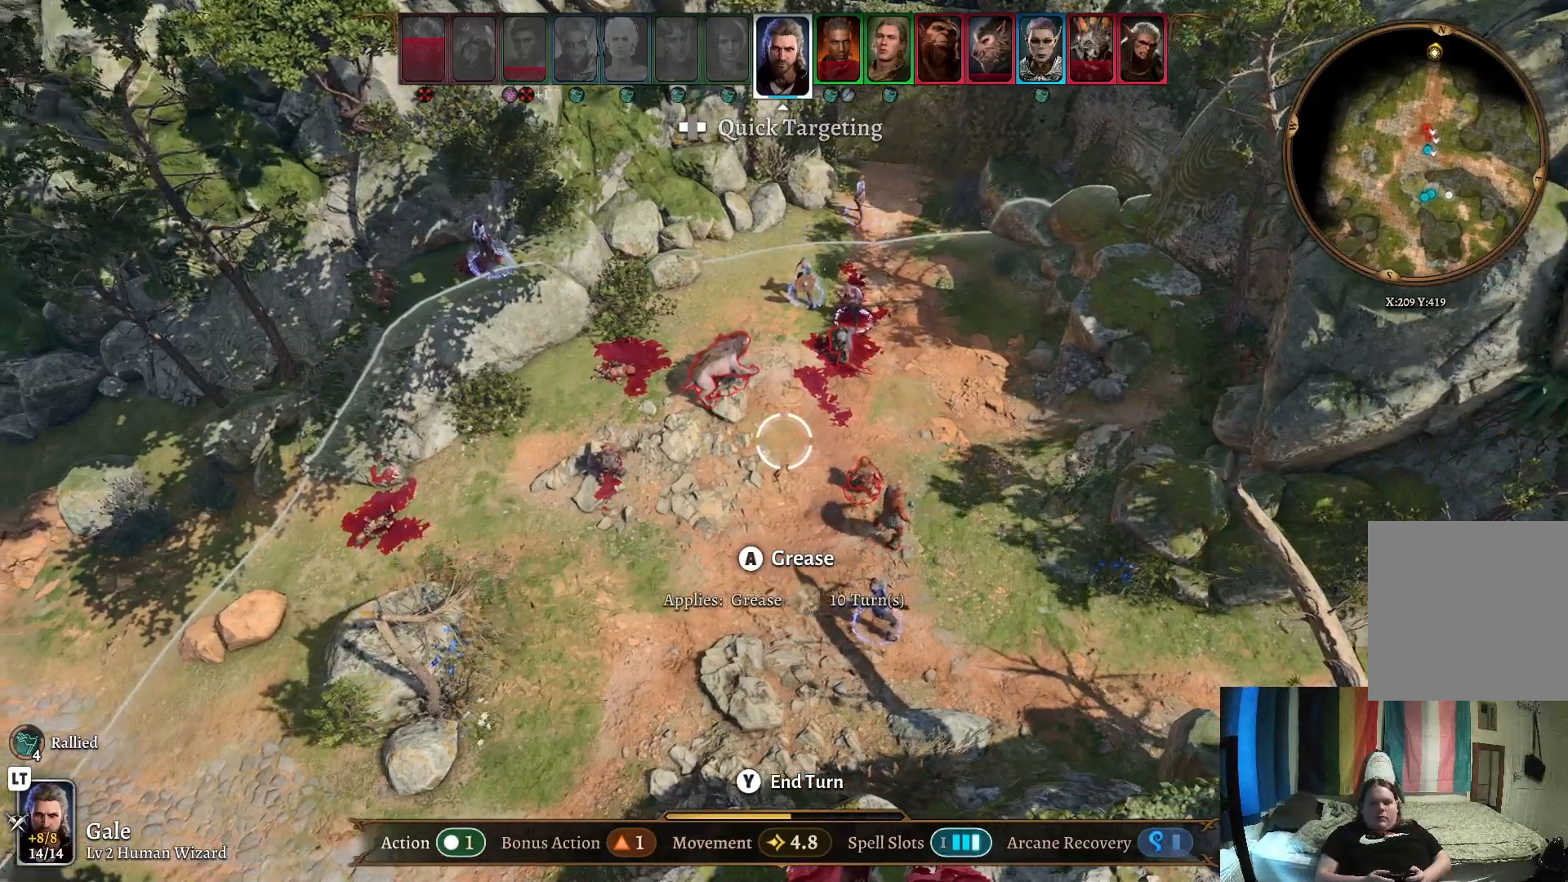
{"buttons": [], "left_stick": "center", "right_stick": "center", "events": [[133, "left_stick", "center"]]}
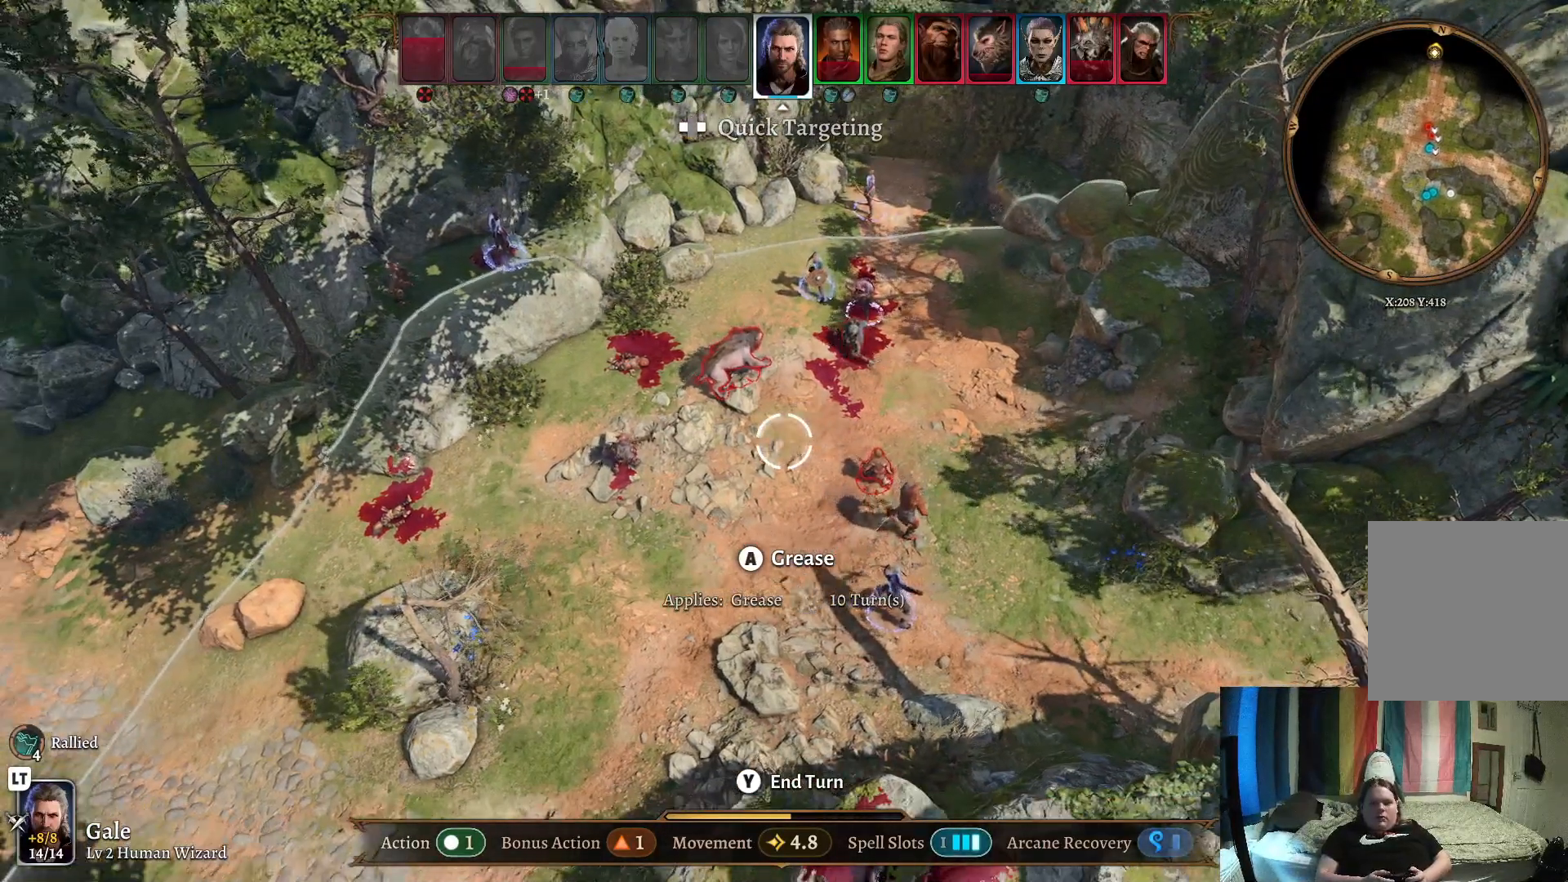
{"buttons": [], "left_stick": "center", "right_stick": "center", "events": [[17, "left_stick", "left"], [167, "left_stick", "center"]]}
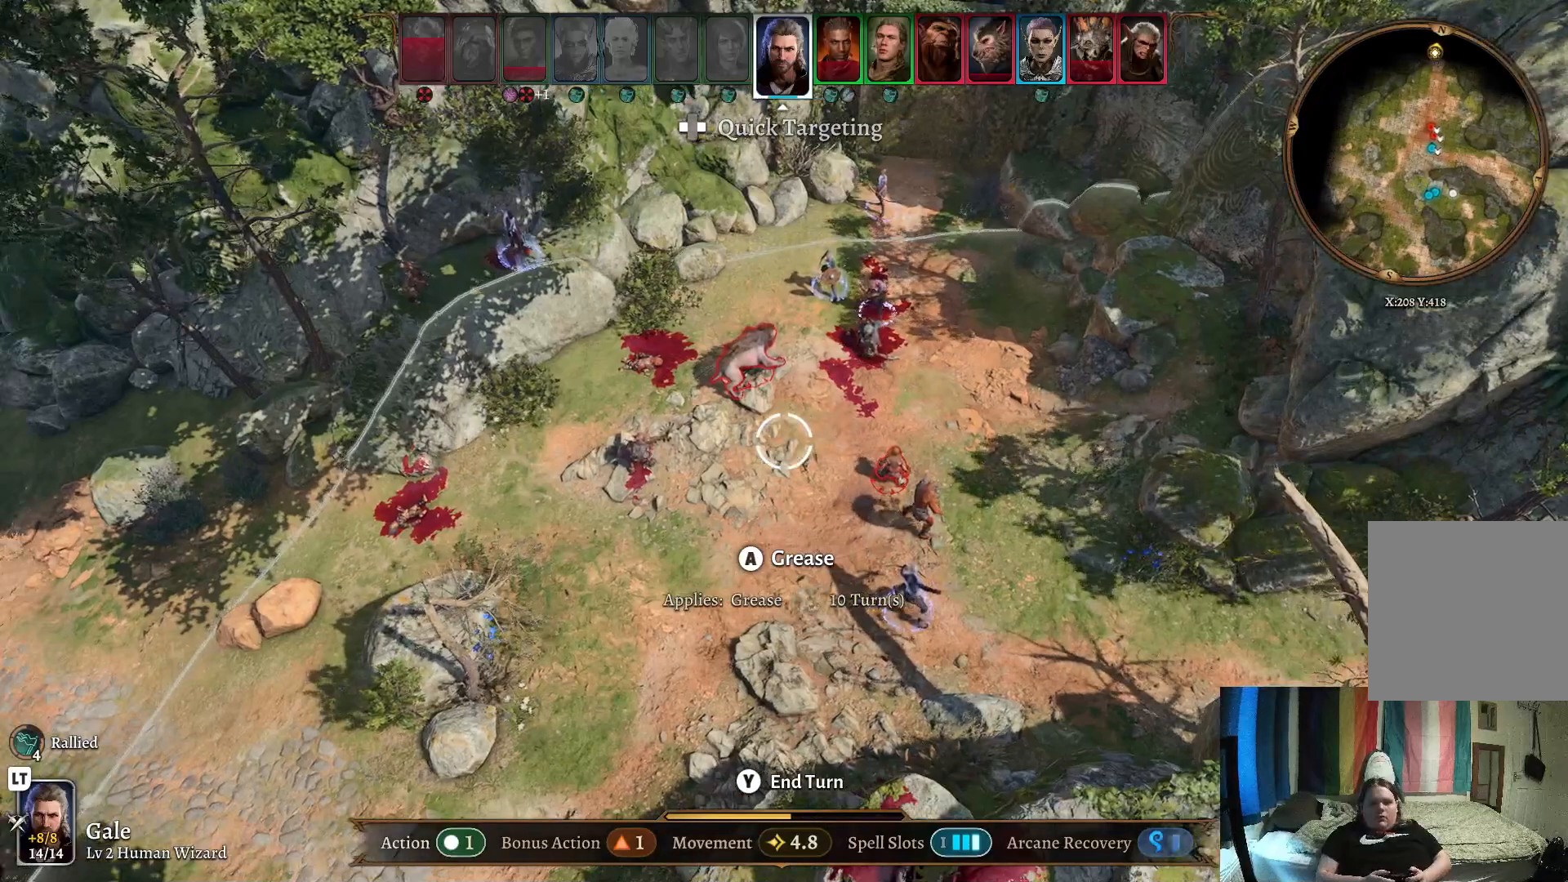
{"buttons": [], "left_stick": "up-right", "right_stick": "center", "events": [[33, "left_stick", "up-right"], [217, "left_stick", "center"], [417, "left_stick", "up-right"]]}
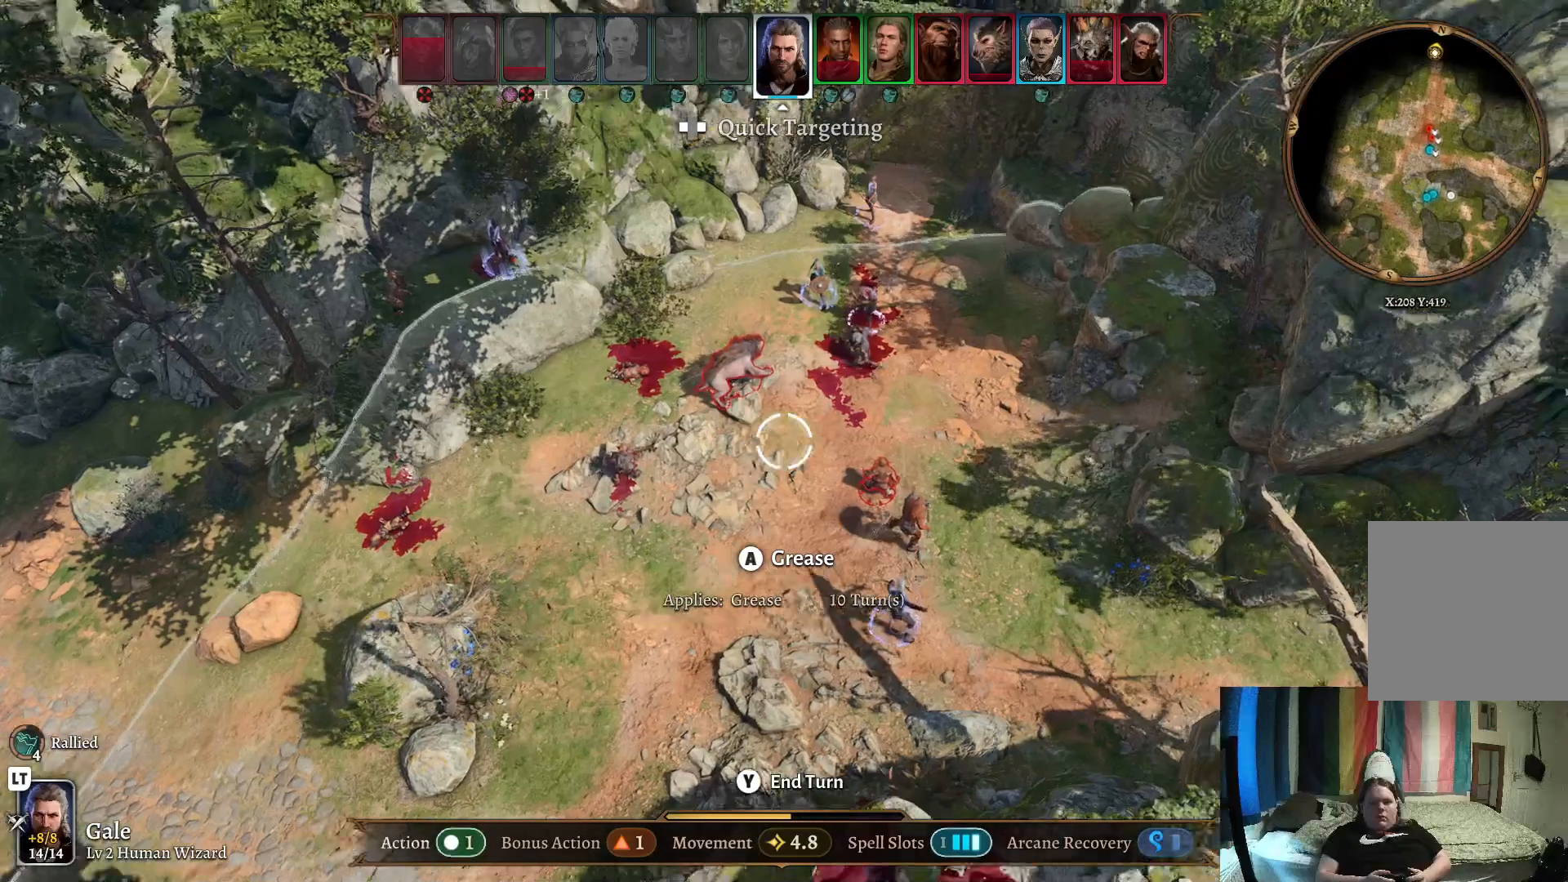
{"buttons": [], "left_stick": "center", "right_stick": "center", "events": [[83, "left_stick", "center"], [250, "left_stick", "up-right"], [483, "left_stick", "center"]]}
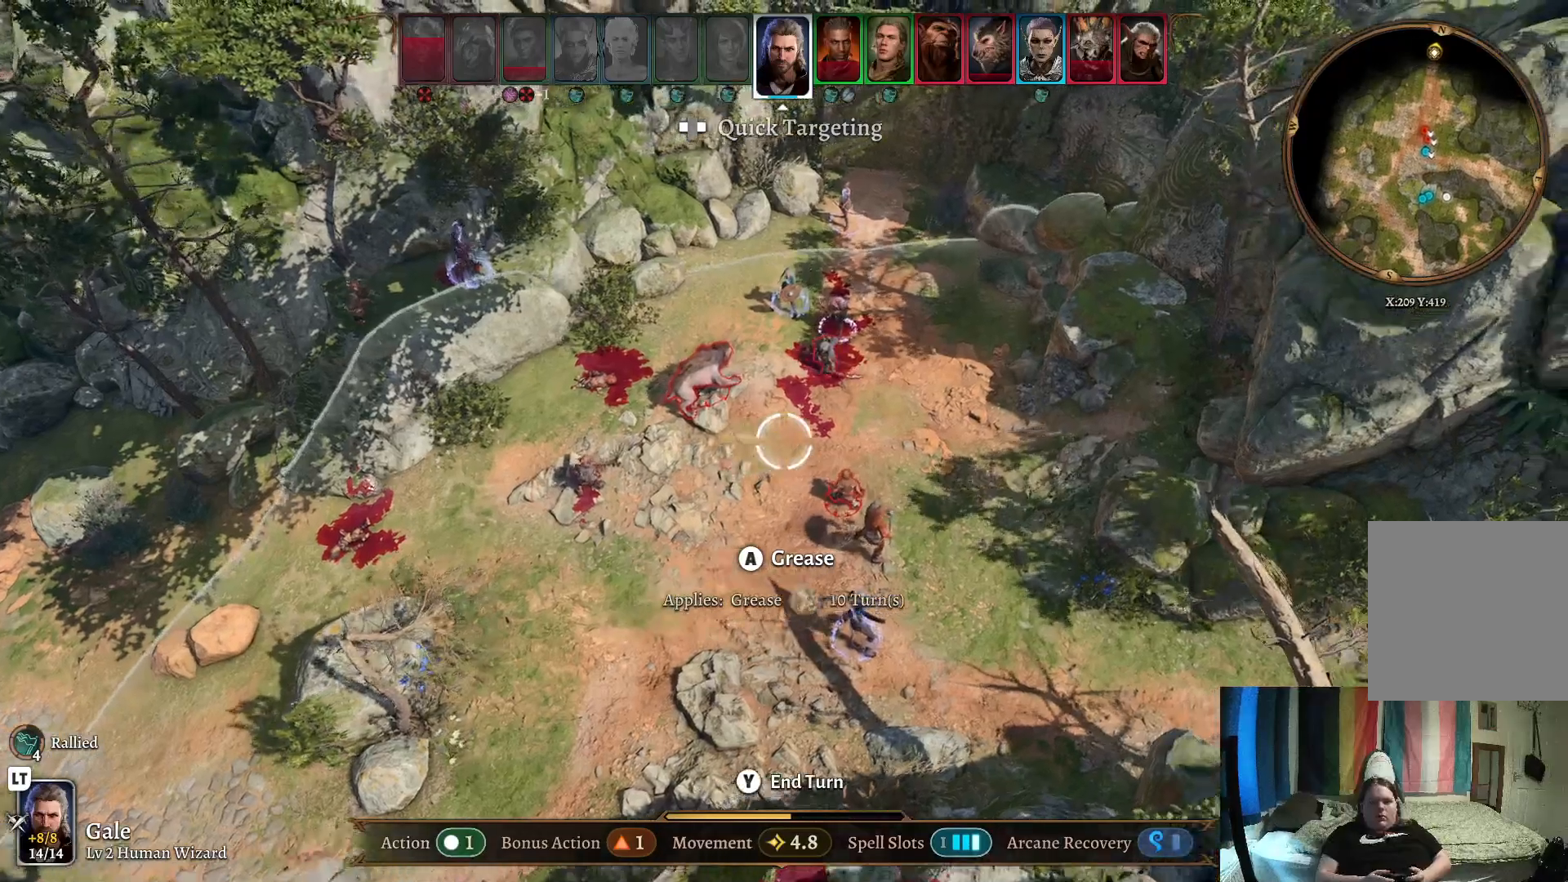
{"buttons": [], "left_stick": "down", "right_stick": "center", "events": [[383, "left_stick", "down"]]}
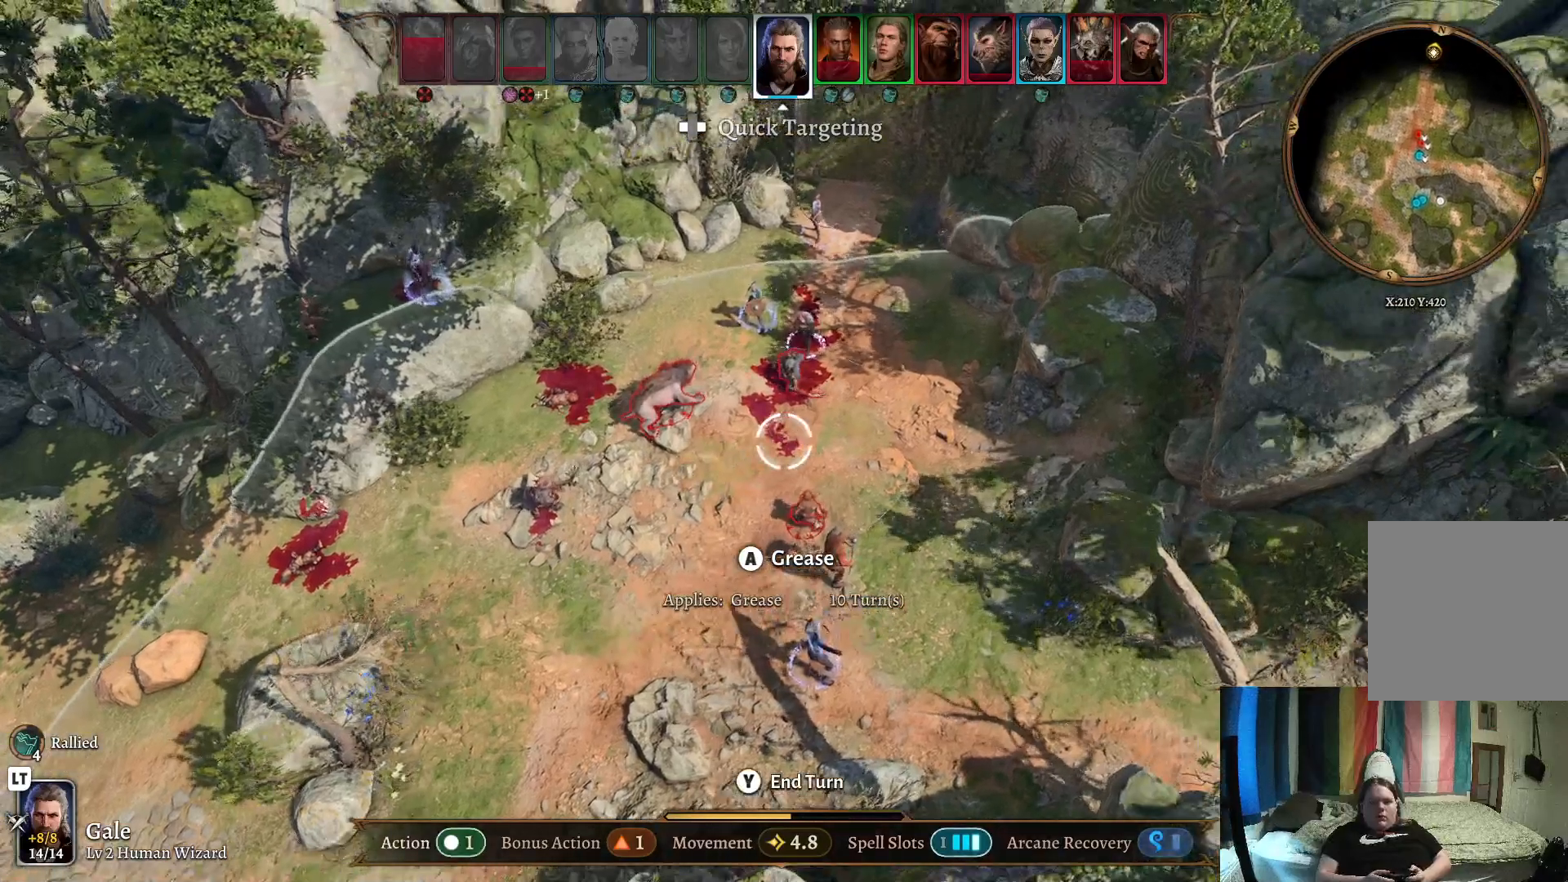
{"buttons": [], "left_stick": "center", "right_stick": "center", "events": [[50, "left_stick", "center"]]}
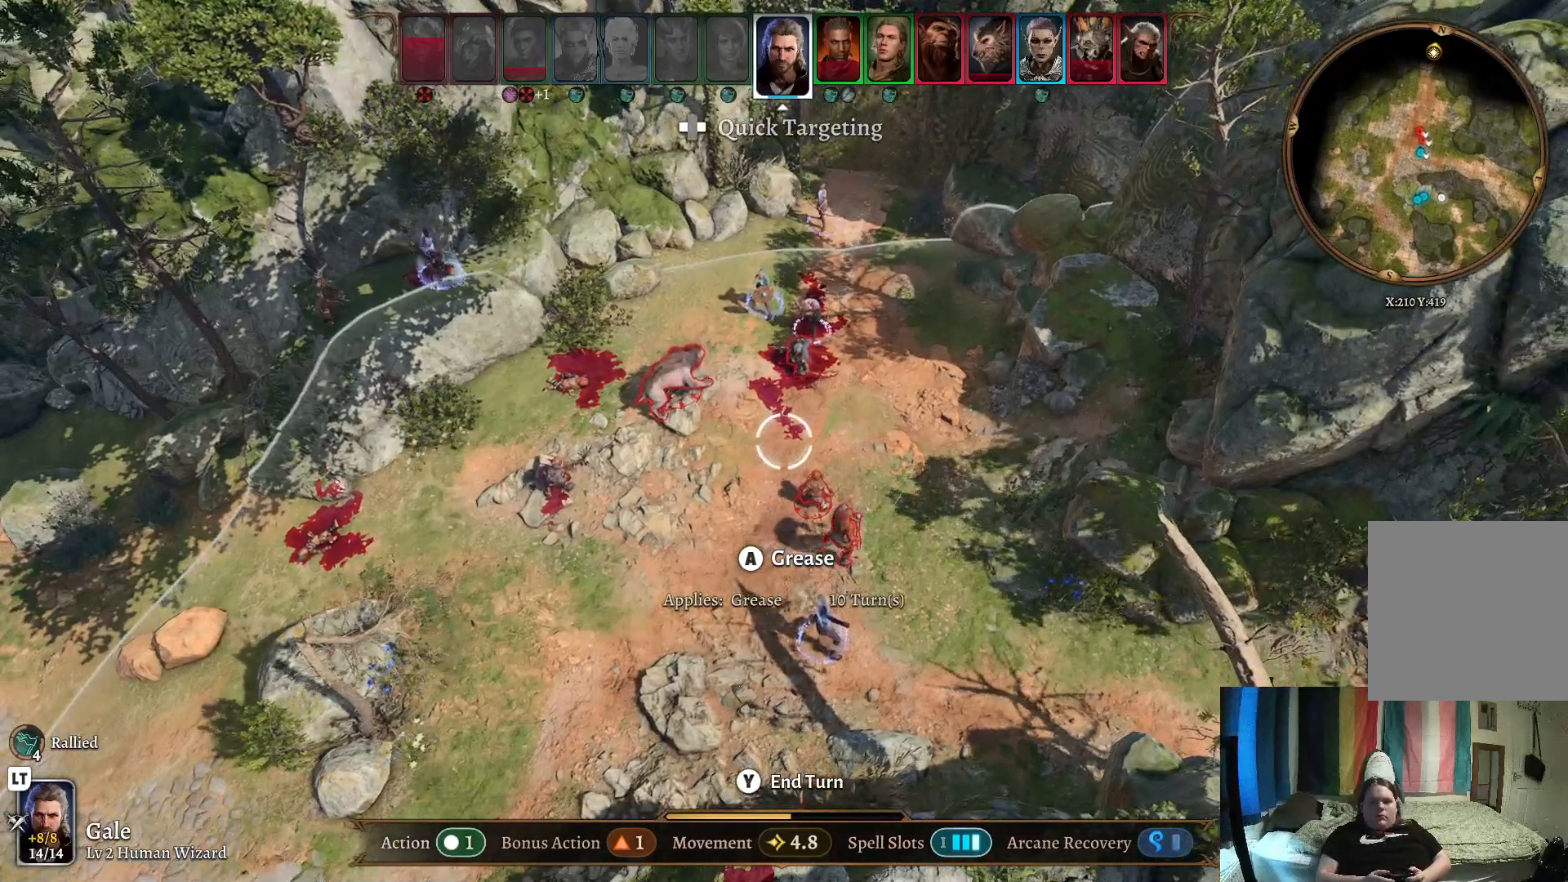
{"buttons": [], "left_stick": "center", "right_stick": "center", "events": []}
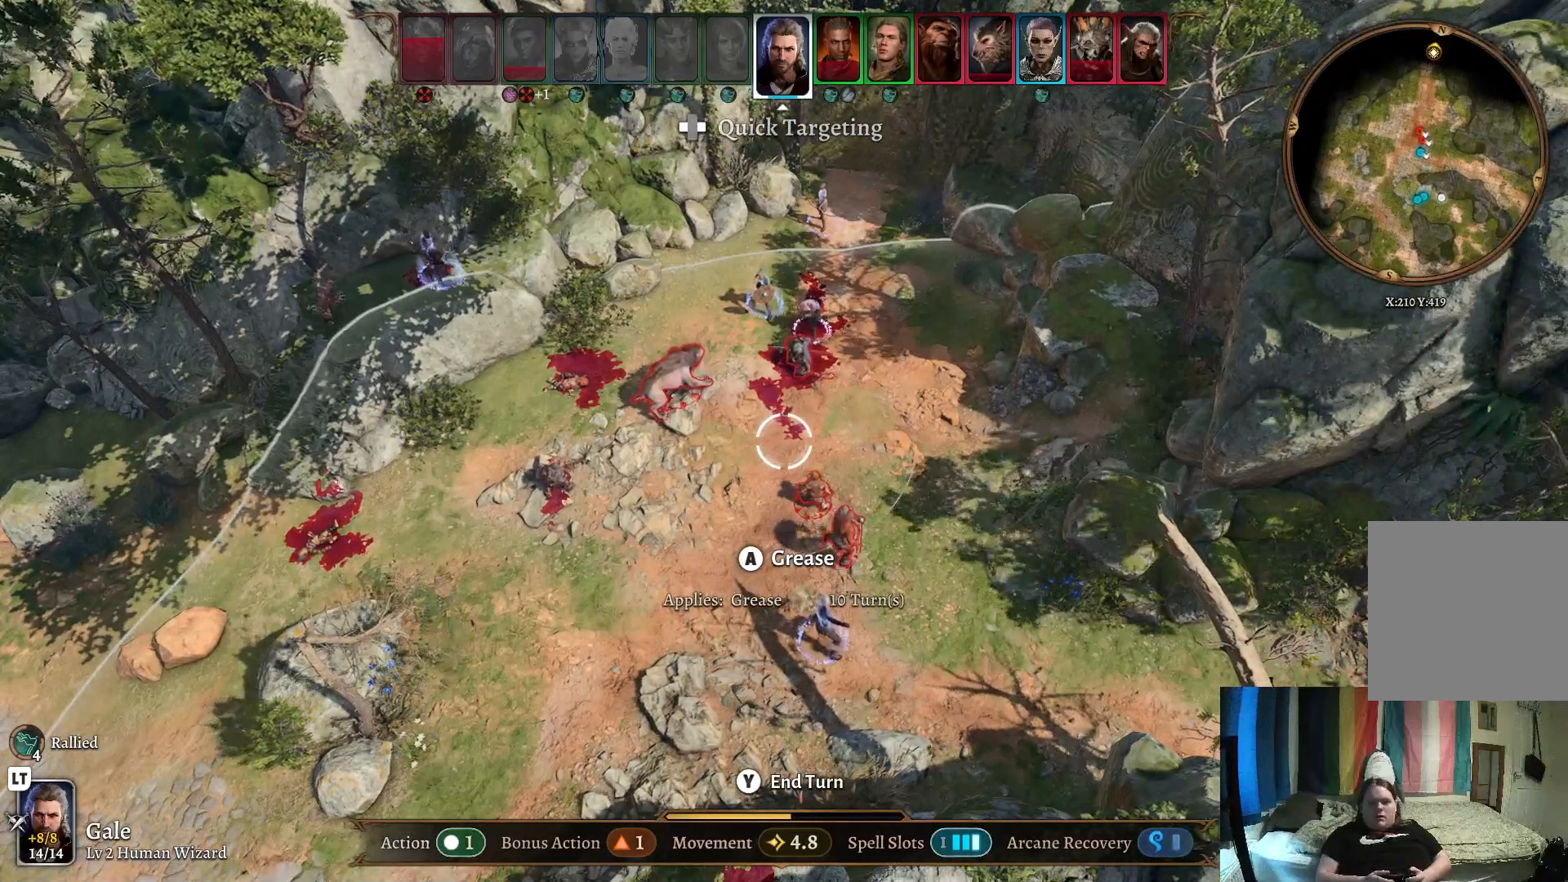
{"buttons": ["A"], "left_stick": "center", "right_stick": "center", "events": [[250, "left_stick", "down-right"], [300, "left_stick", "center"], [500, "A", "down"]]}
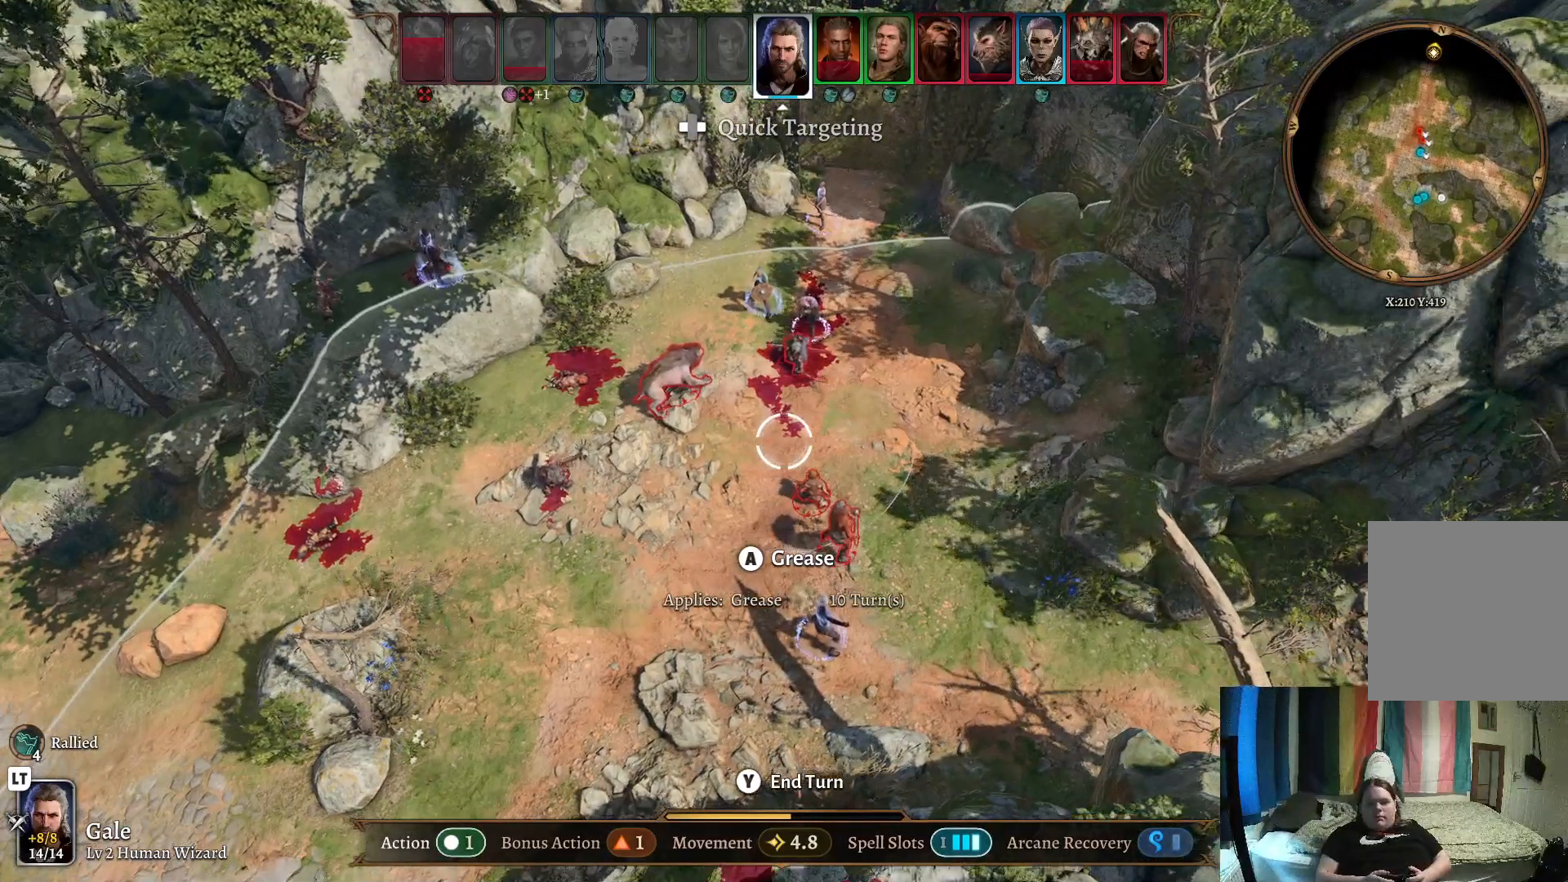
{"buttons": [], "left_stick": "center", "right_stick": "center", "events": [[50, "A", "up"]]}
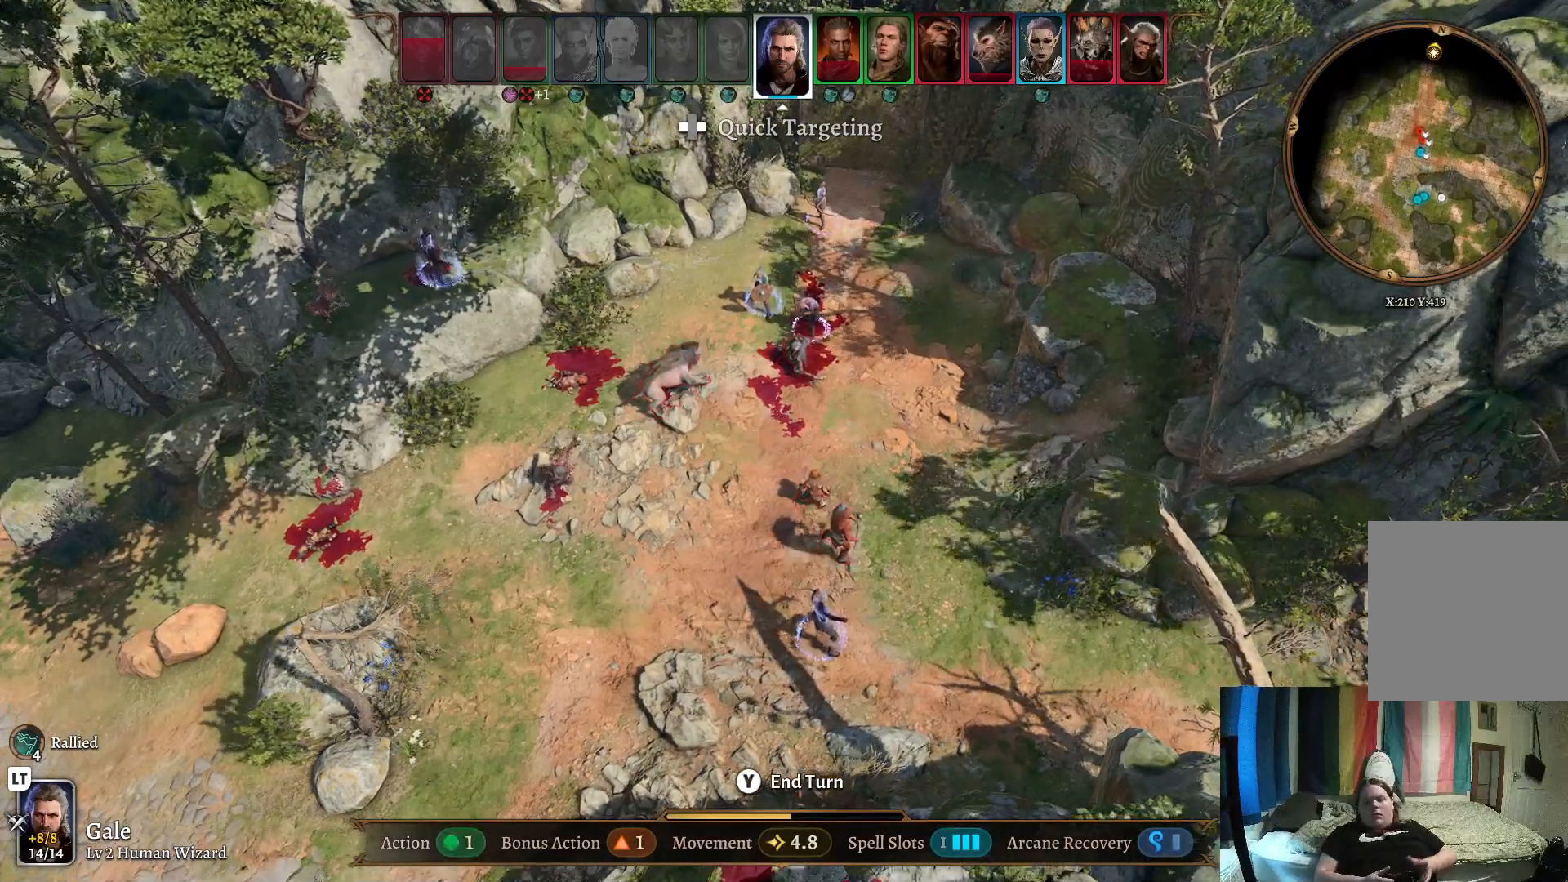
{"buttons": [], "left_stick": "center", "right_stick": "center", "events": []}